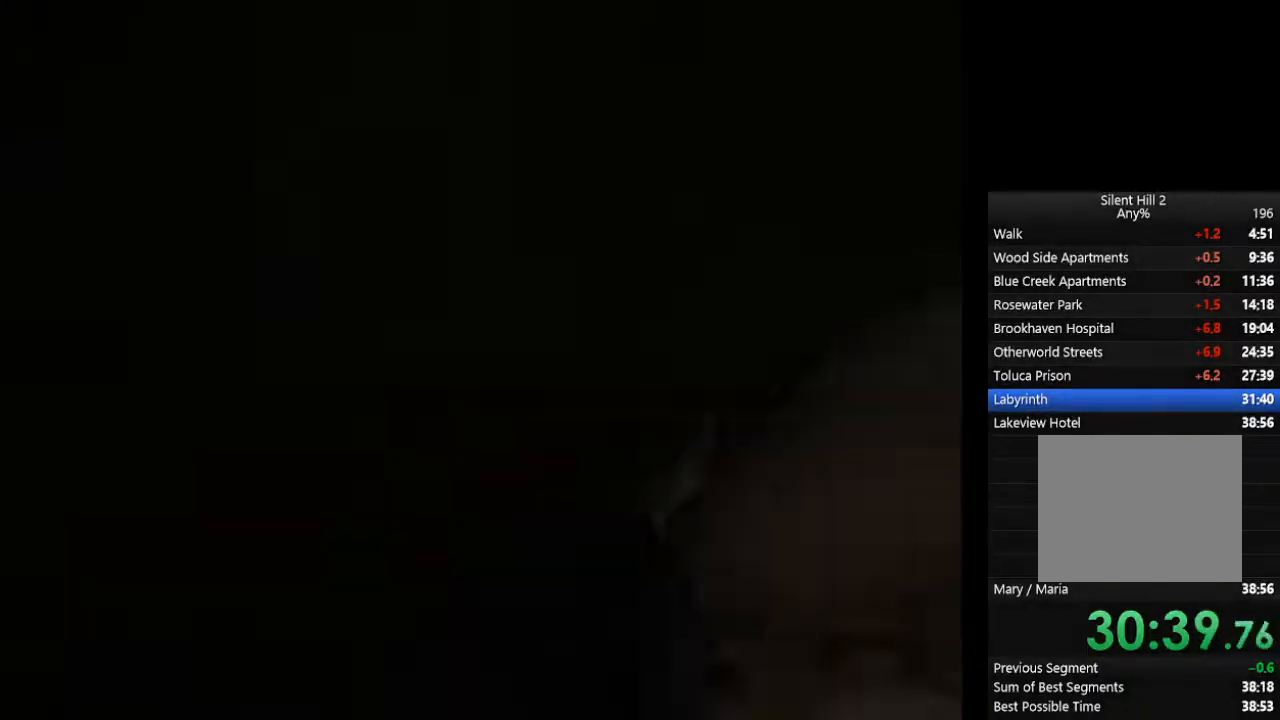
Gameplay with a controller (PlayStation layout); each line is a JSON object with the inputs held at the frame after it (dt_ms = milliseconds from this image to that frame). "events" lists button and stick changes between this image and that frame as [ms after this image, input, new state], when the widget could be followed in between. Not read: L2 R3.
{"dt_ms": 500, "buttons": ["CIRCLE"], "left_stick": "up-right", "right_stick": "center", "events": [[200, "left_stick", "up-right"]]}
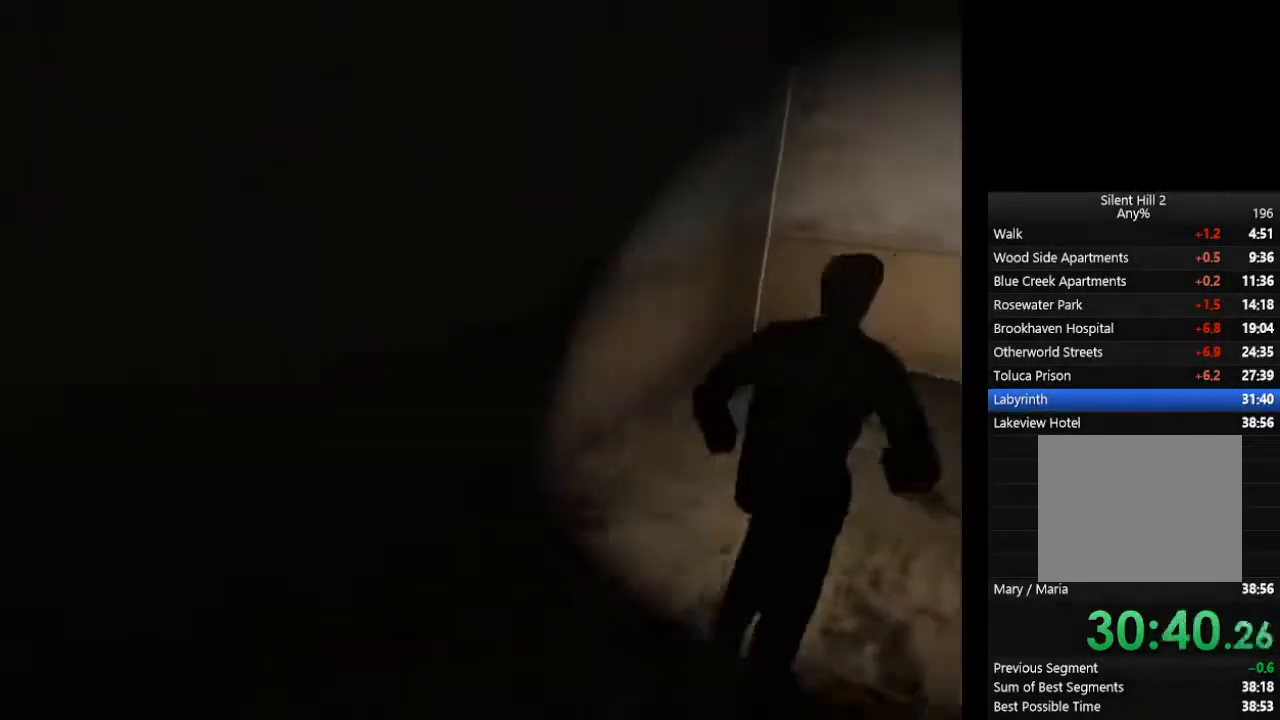
{"dt_ms": 500, "buttons": ["CIRCLE"], "left_stick": "up-right", "right_stick": "center", "events": []}
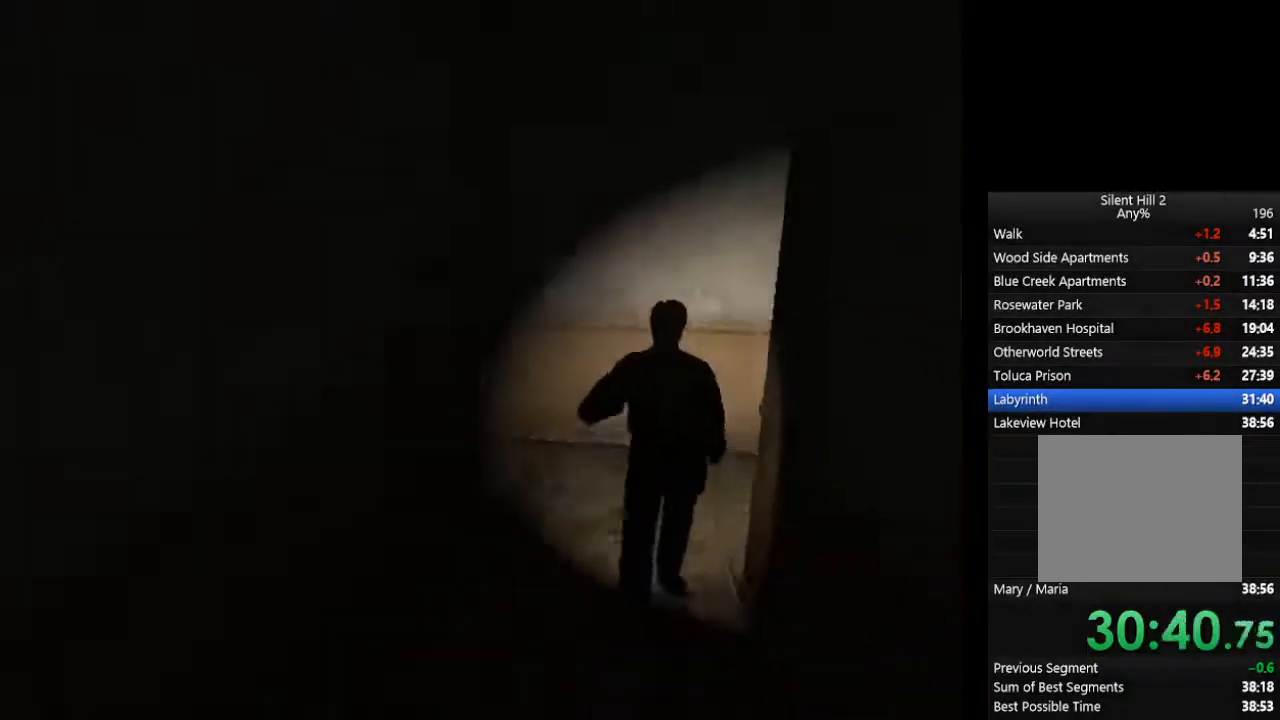
{"dt_ms": 500, "buttons": ["CIRCLE"], "left_stick": "up-right", "right_stick": "center", "events": []}
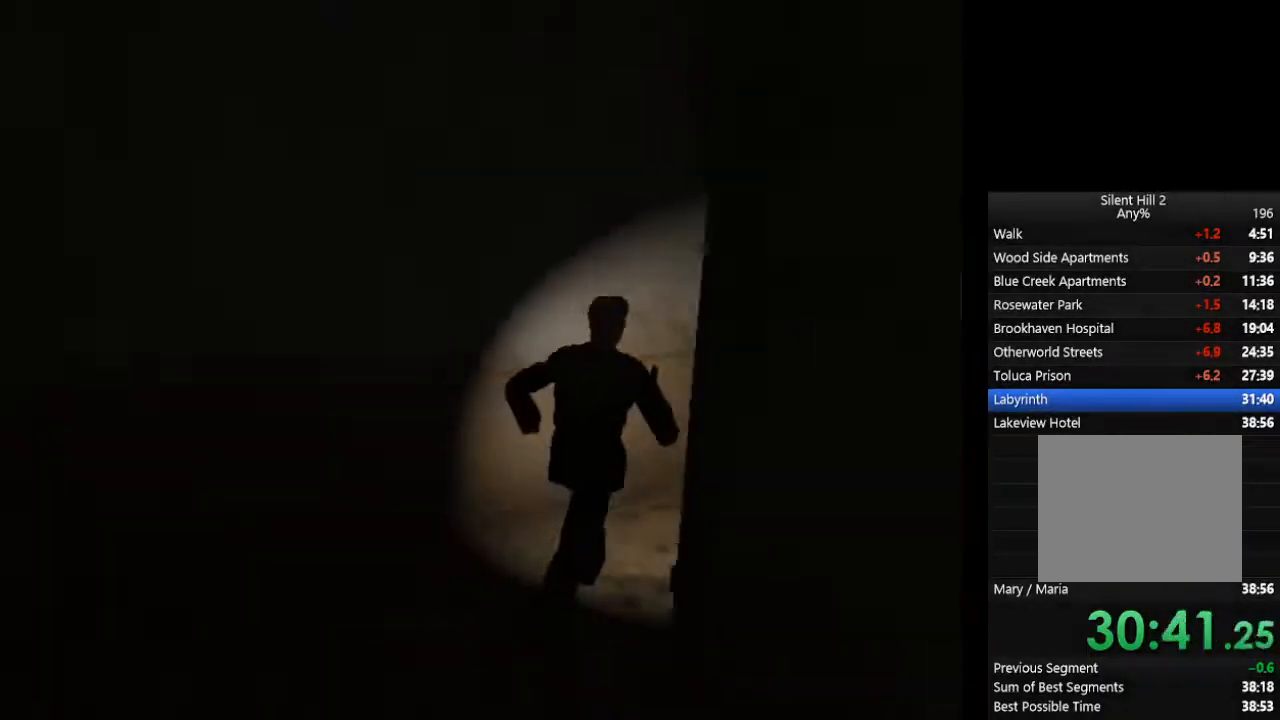
{"dt_ms": 500, "buttons": ["CIRCLE"], "left_stick": "up-right", "right_stick": "center", "events": []}
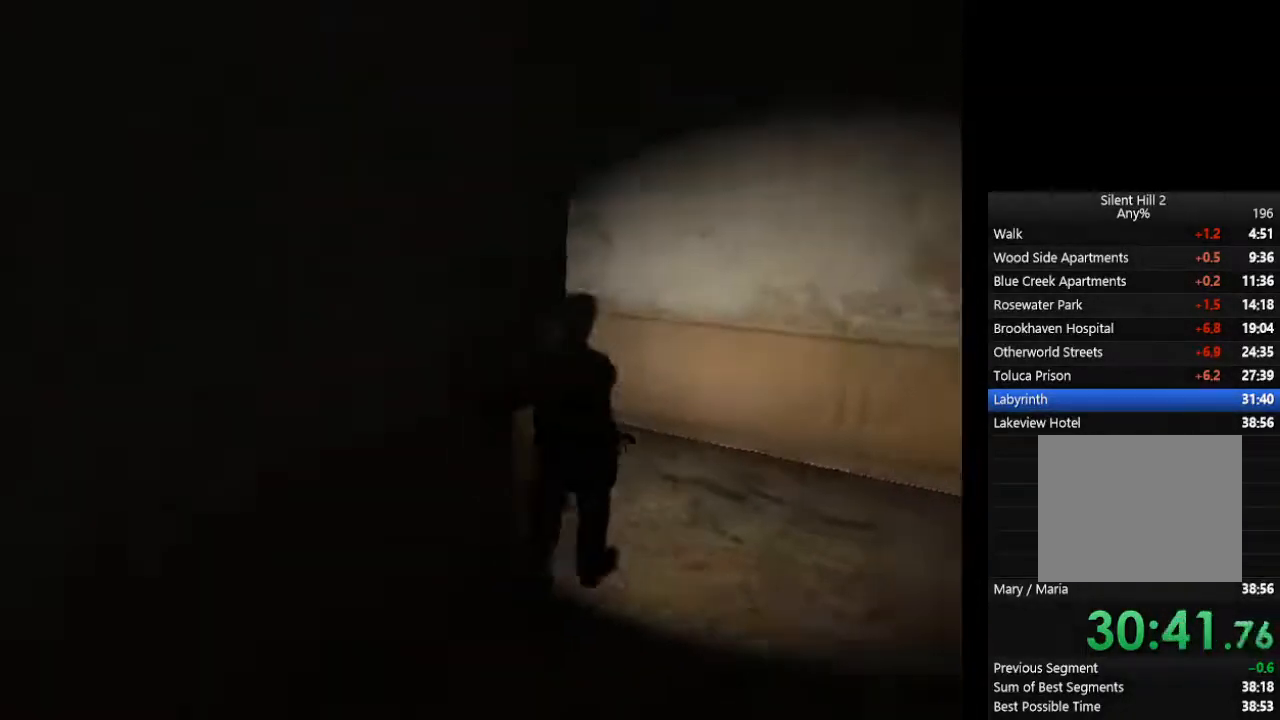
{"dt_ms": 500, "buttons": ["CIRCLE"], "left_stick": "up-left", "right_stick": "center", "events": [[167, "left_stick", "up"], [400, "left_stick", "up-left"]]}
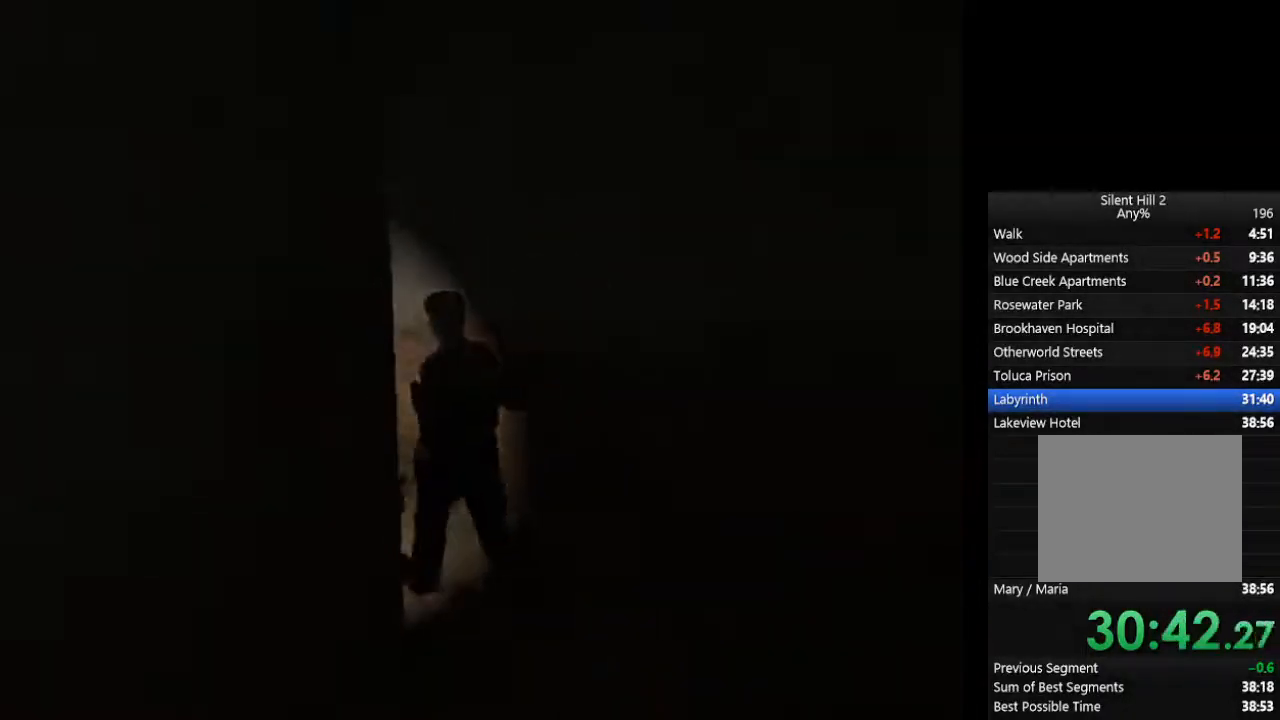
{"dt_ms": 500, "buttons": ["CIRCLE"], "left_stick": "up-left", "right_stick": "center", "events": []}
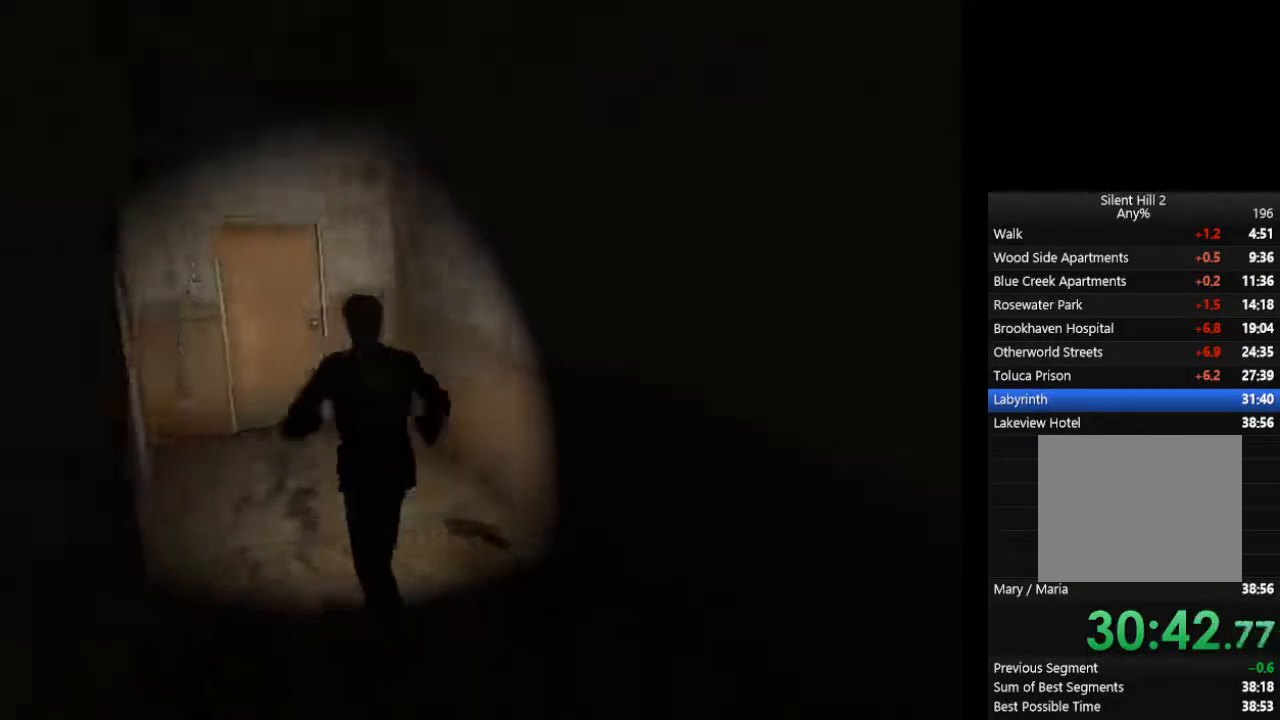
{"dt_ms": 500, "buttons": ["CROSS", "CIRCLE"], "left_stick": "up-left", "right_stick": "center", "events": [[167, "CROSS", "down"], [233, "CROSS", "up"], [267, "CROSS", "down"], [333, "CROSS", "up"], [467, "CROSS", "down"]]}
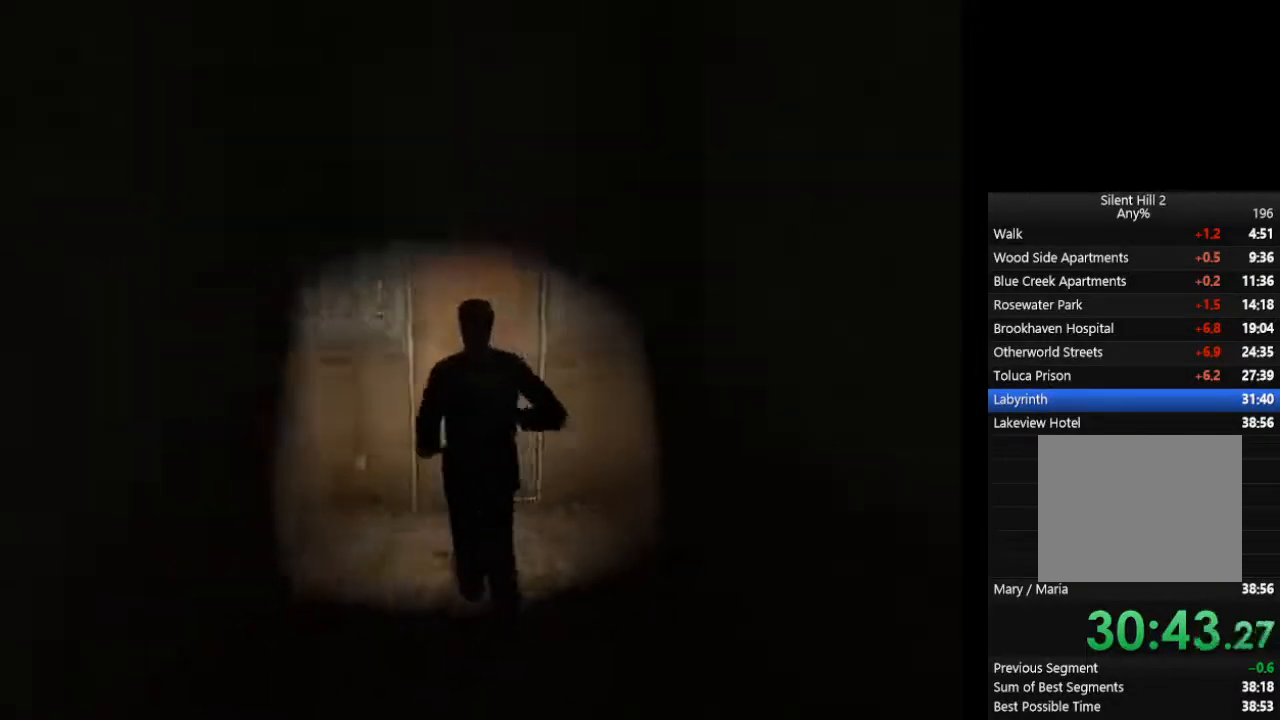
{"dt_ms": 500, "buttons": ["CIRCLE"], "left_stick": "center", "right_stick": "center", "events": [[33, "CROSS", "up"], [67, "CROSS", "down"], [100, "CROSS", "up"], [167, "CROSS", "down"], [300, "CROSS", "up"], [333, "left_stick", "center"]]}
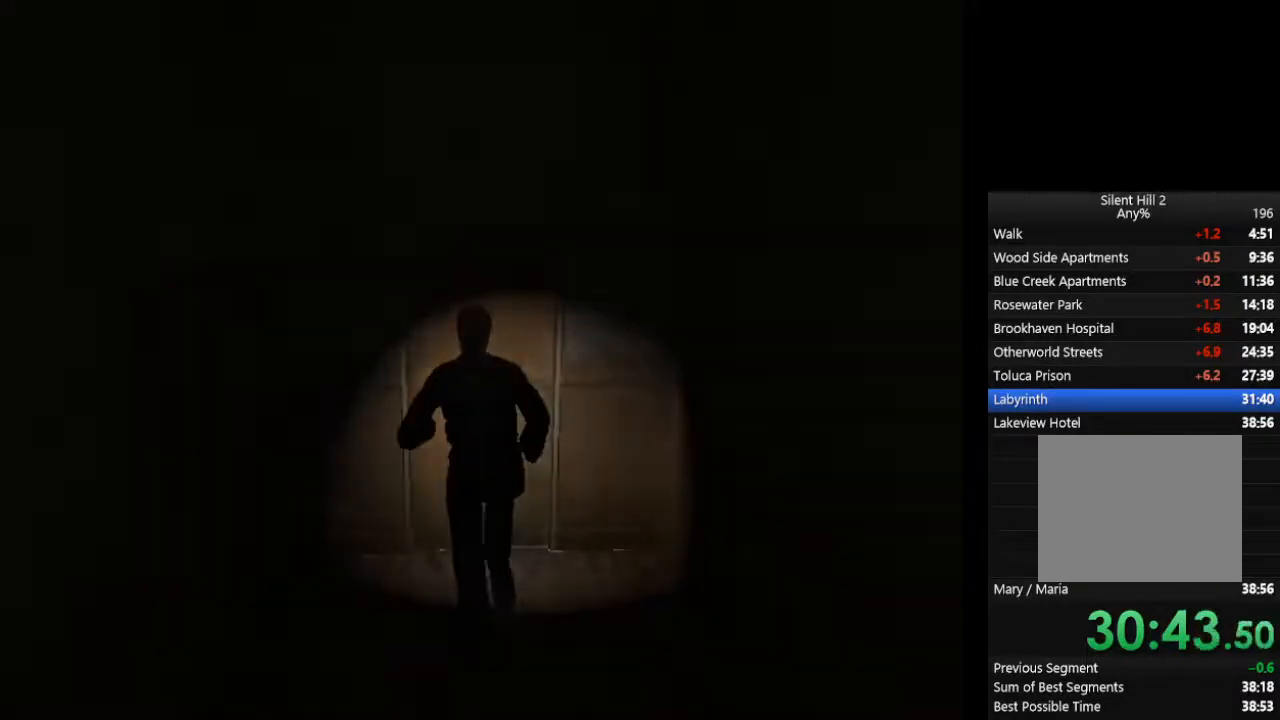
{"dt_ms": 500, "buttons": ["CIRCLE"], "left_stick": "left", "right_stick": "center", "events": [[200, "left_stick", "left"]]}
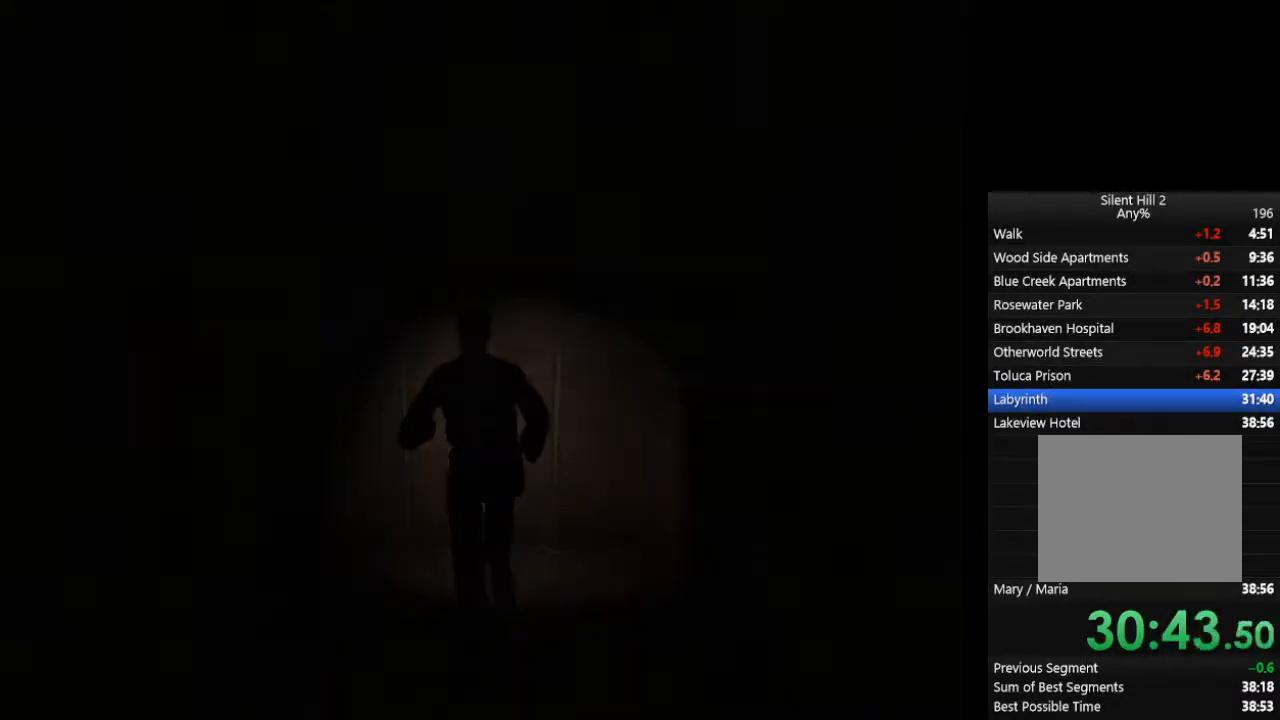
{"dt_ms": 500, "buttons": ["CIRCLE"], "left_stick": "left", "right_stick": "center", "events": []}
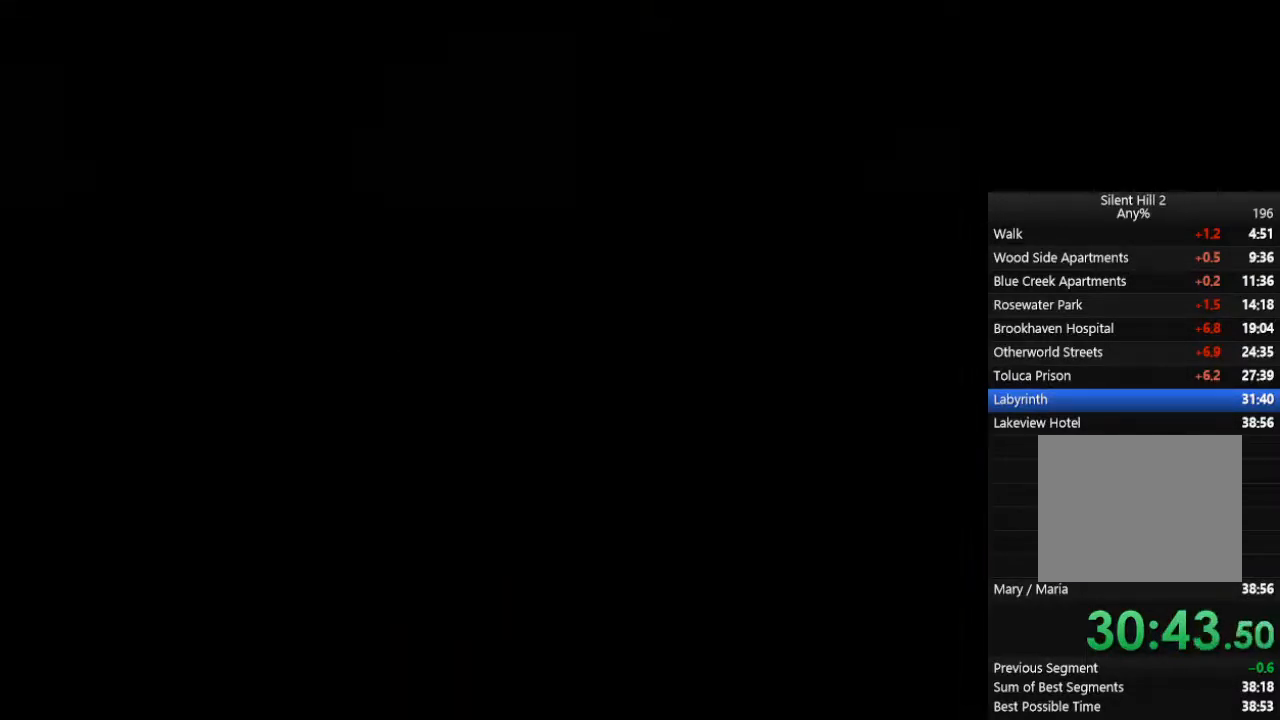
{"dt_ms": 500, "buttons": ["CIRCLE"], "left_stick": "left", "right_stick": "center", "events": []}
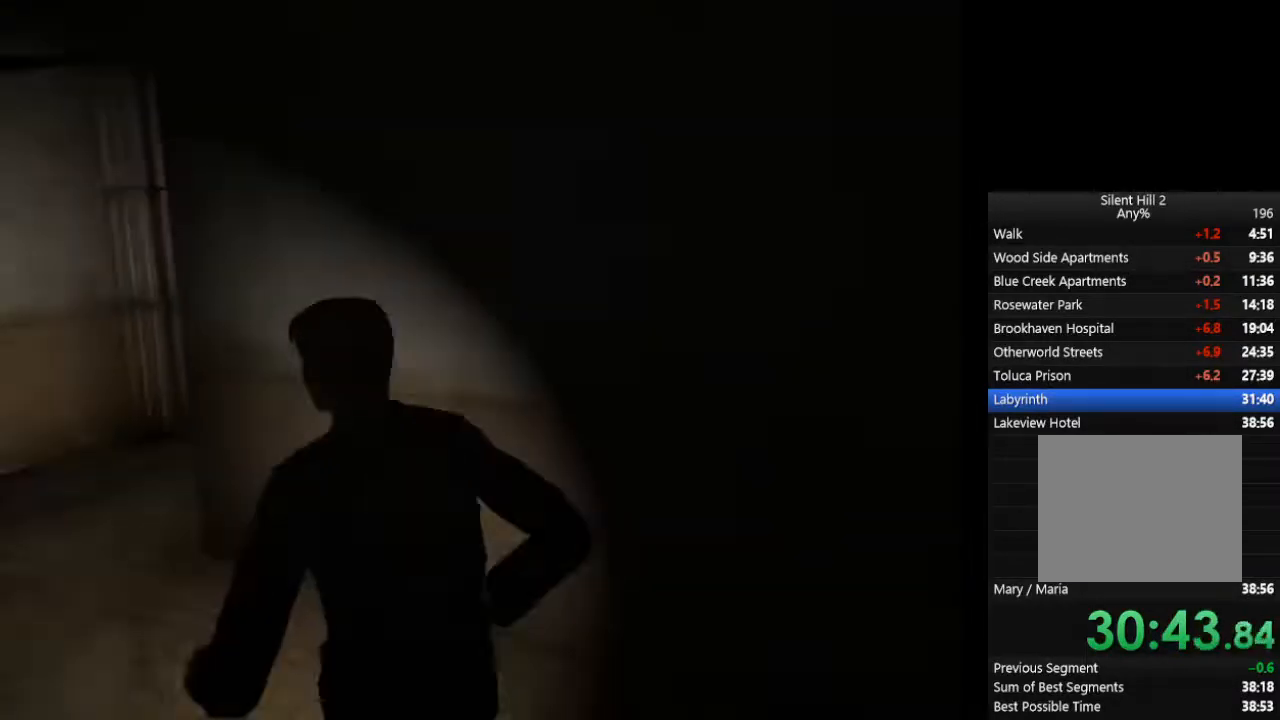
{"dt_ms": 500, "buttons": ["CIRCLE"], "left_stick": "left", "right_stick": "center", "events": []}
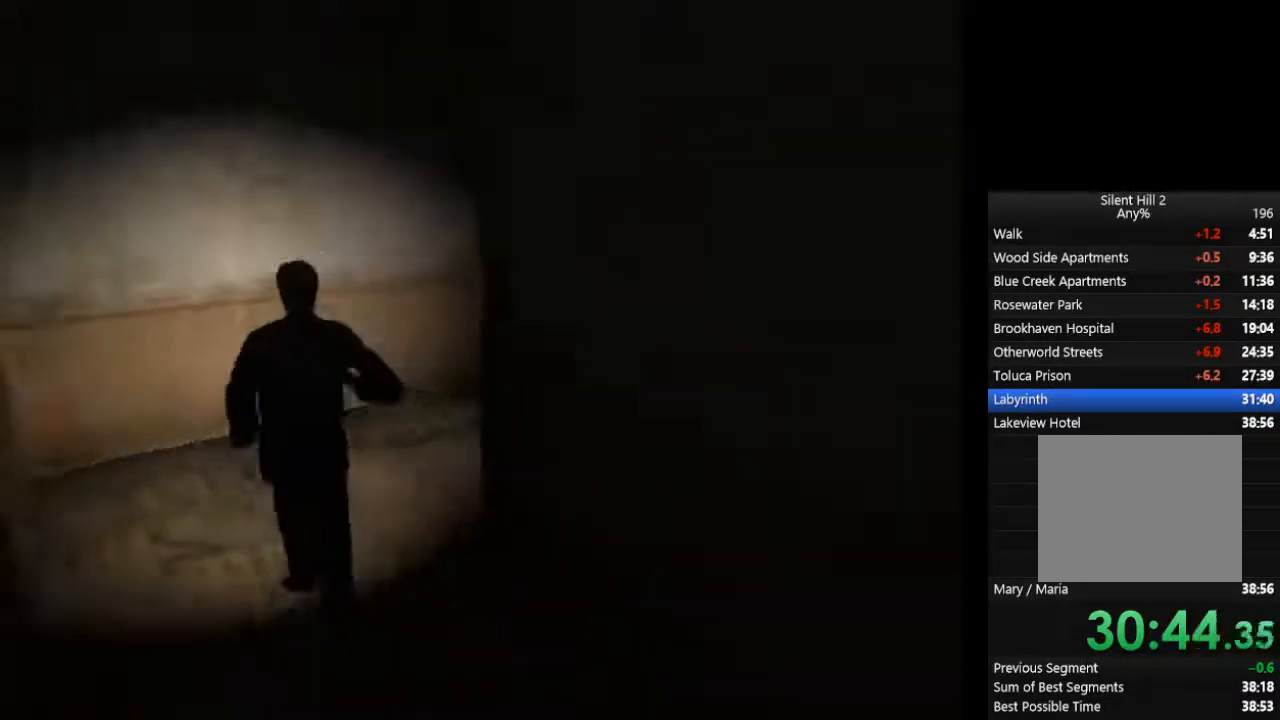
{"dt_ms": 500, "buttons": ["CIRCLE"], "left_stick": "up-right", "right_stick": "center", "events": [[100, "left_stick", "up-right"]]}
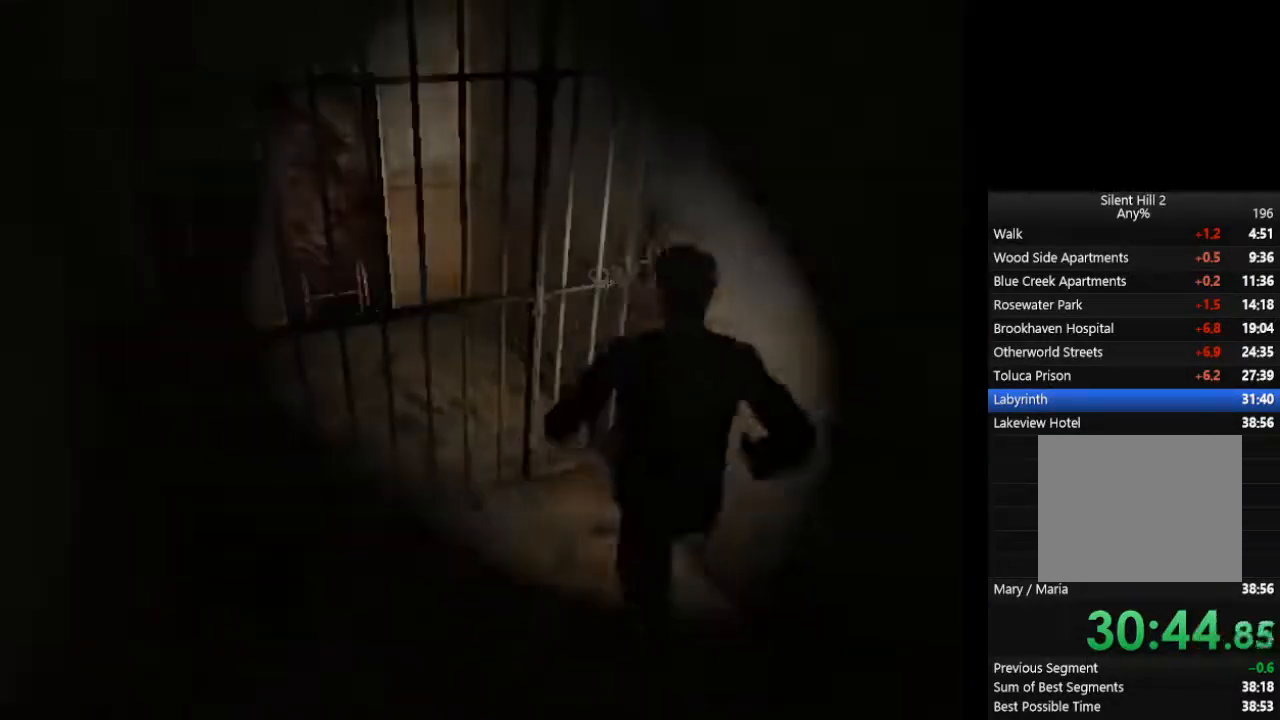
{"dt_ms": 500, "buttons": ["CIRCLE", "R1", "R2"], "left_stick": "up-right", "right_stick": "center", "events": [[433, "R1", "down"], [433, "R2", "down"]]}
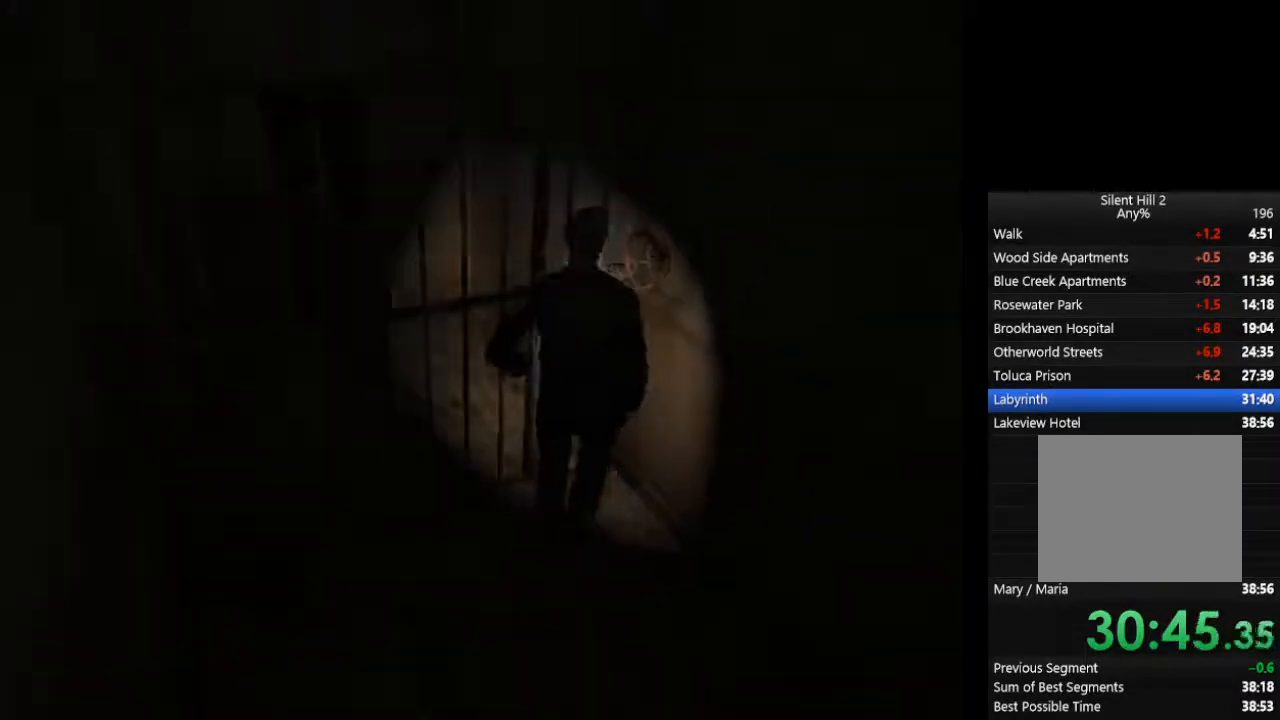
{"dt_ms": 500, "buttons": [], "left_stick": "left", "right_stick": "center", "events": [[100, "CIRCLE", "up"], [100, "R1", "up"], [100, "R2", "up"], [167, "left_stick", "left"]]}
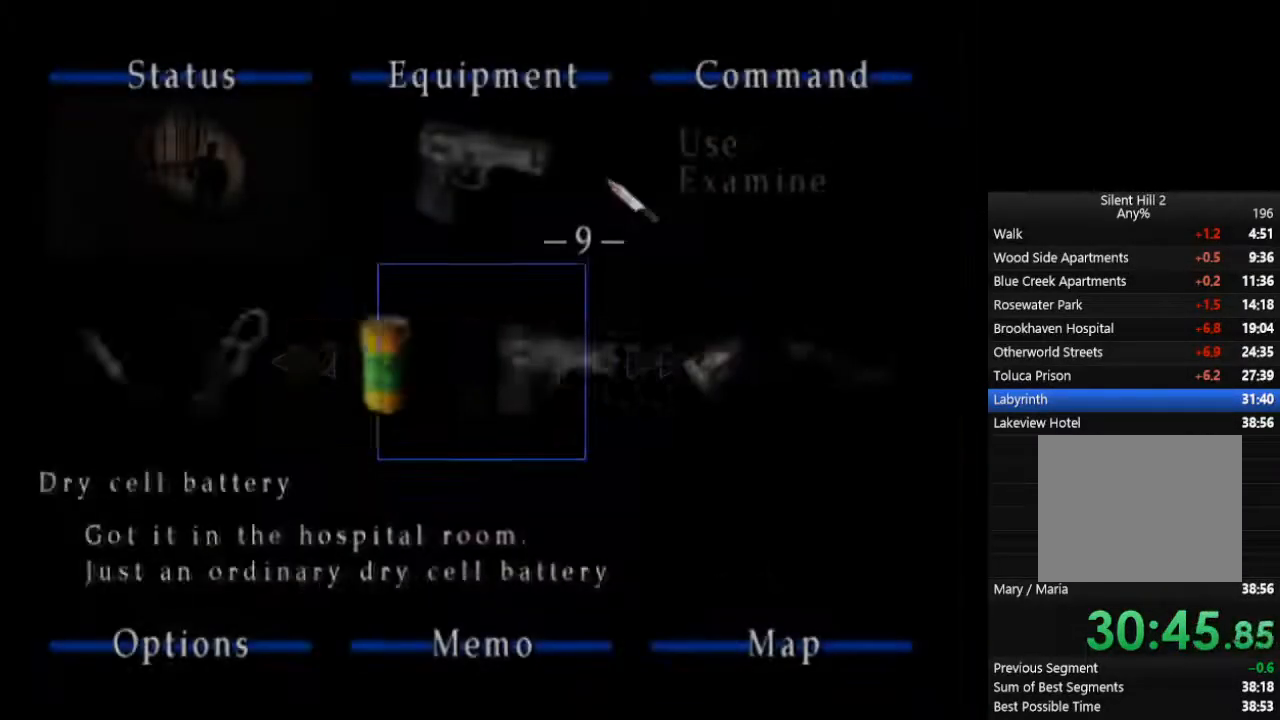
{"dt_ms": 1000, "buttons": [], "left_stick": "center", "right_stick": "center"}
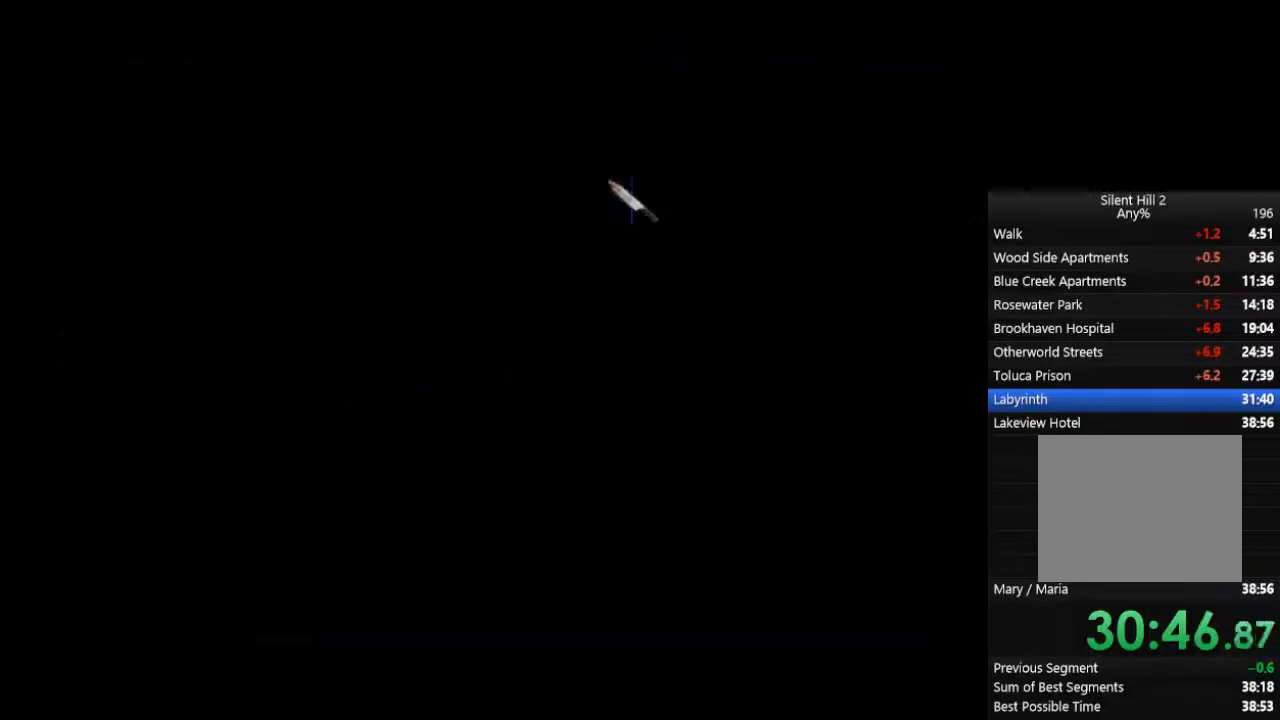
{"dt_ms": 500, "buttons": [], "left_stick": "center", "right_stick": "center", "events": [[67, "CROSS", "down"], [167, "CROSS", "up"], [367, "CROSS", "down"], [467, "CROSS", "up"]]}
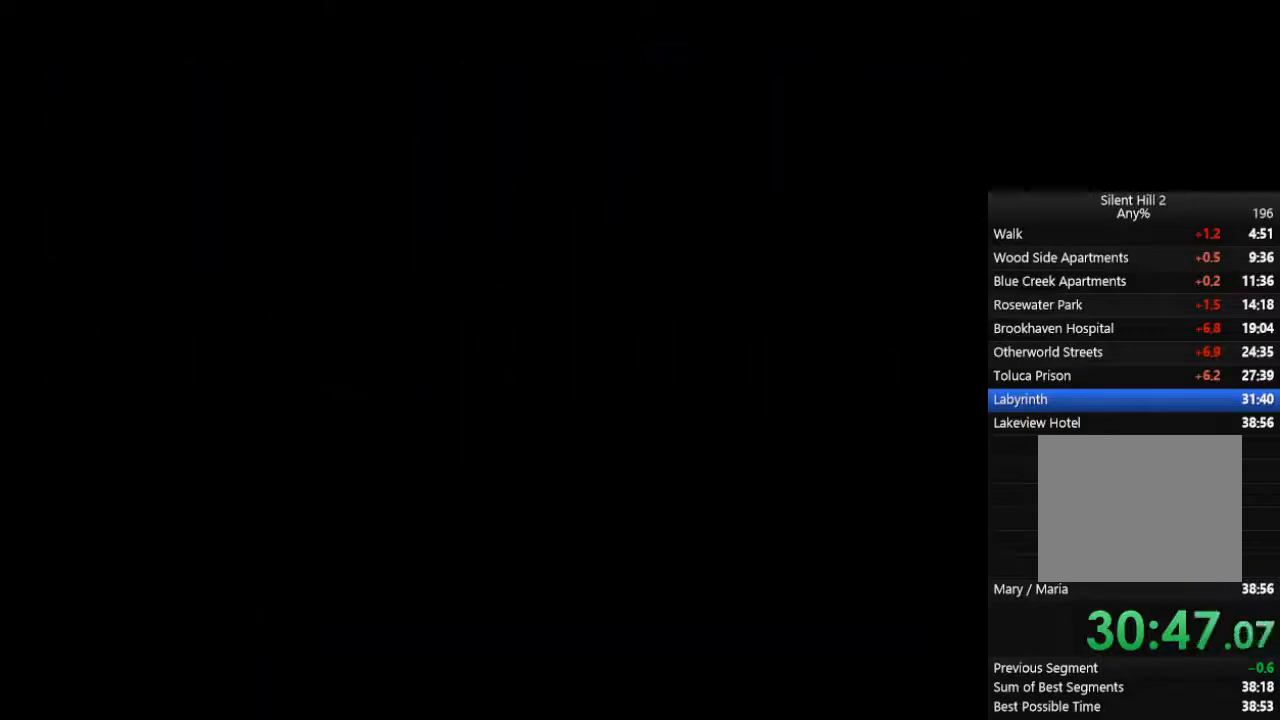
{"dt_ms": 500, "buttons": ["CROSS"], "left_stick": "center", "right_stick": "center", "events": [[200, "CROSS", "down"], [233, "CROSS", "up"], [267, "CROSS", "down"], [300, "CROSS", "up"], [400, "CROSS", "down"], [433, "CROSS", "up"], [500, "CROSS", "down"]]}
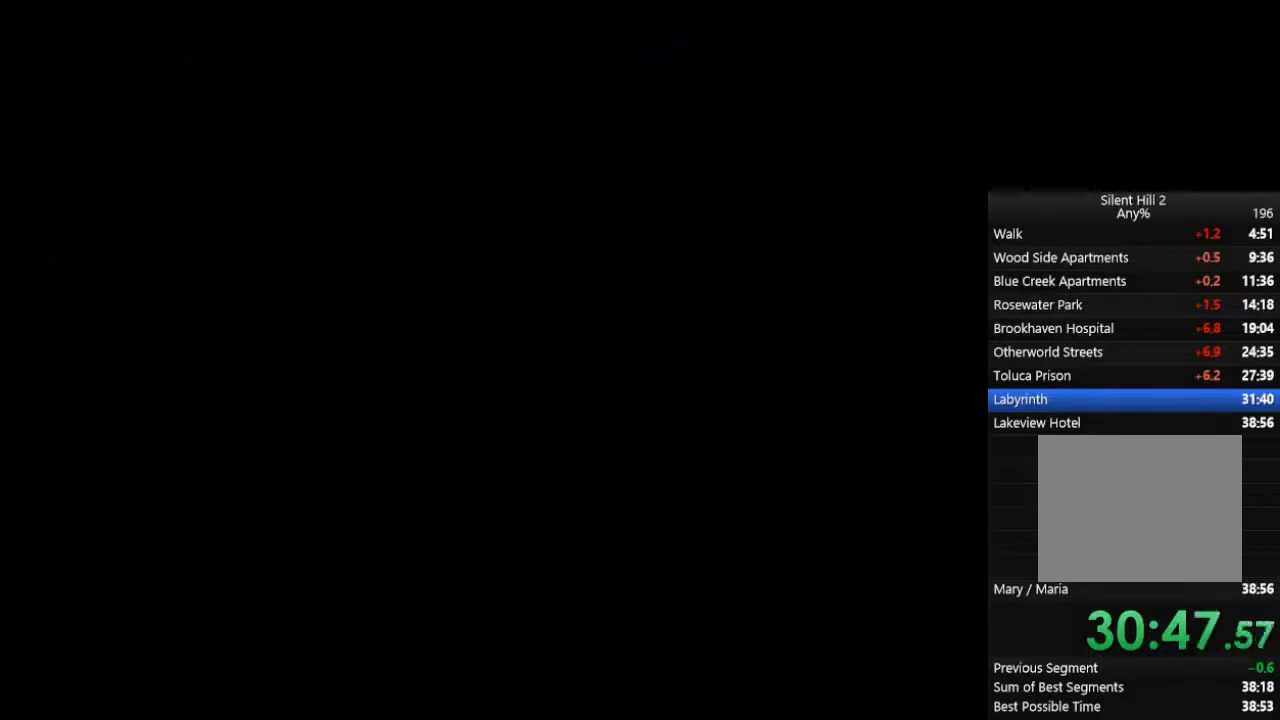
{"dt_ms": 500, "buttons": ["CROSS"], "left_stick": "center", "right_stick": "center", "events": [[33, "CROSS", "up"], [67, "CROSS", "down"], [133, "CROSS", "up"], [200, "CROSS", "down"], [233, "CROSS", "up"], [267, "CROSS", "down"], [333, "CROSS", "up"], [400, "CROSS", "down"], [433, "CROSS", "up"], [500, "CROSS", "down"]]}
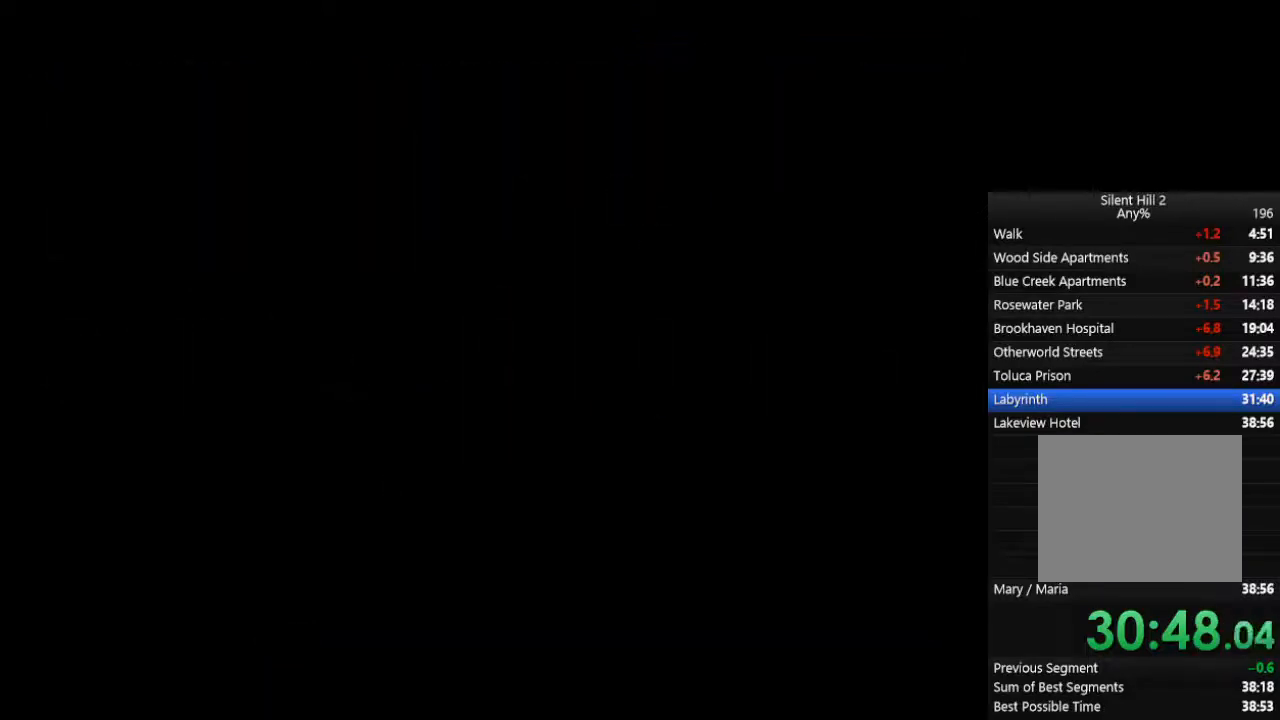
{"dt_ms": 500, "buttons": ["CROSS"], "left_stick": "center", "right_stick": "center", "events": [[33, "CROSS", "up"], [67, "CROSS", "down"], [133, "CROSS", "up"], [200, "CROSS", "down"], [233, "CROSS", "up"], [300, "CROSS", "down"], [333, "CROSS", "up"], [400, "CROSS", "down"], [433, "CROSS", "up"], [500, "CROSS", "down"]]}
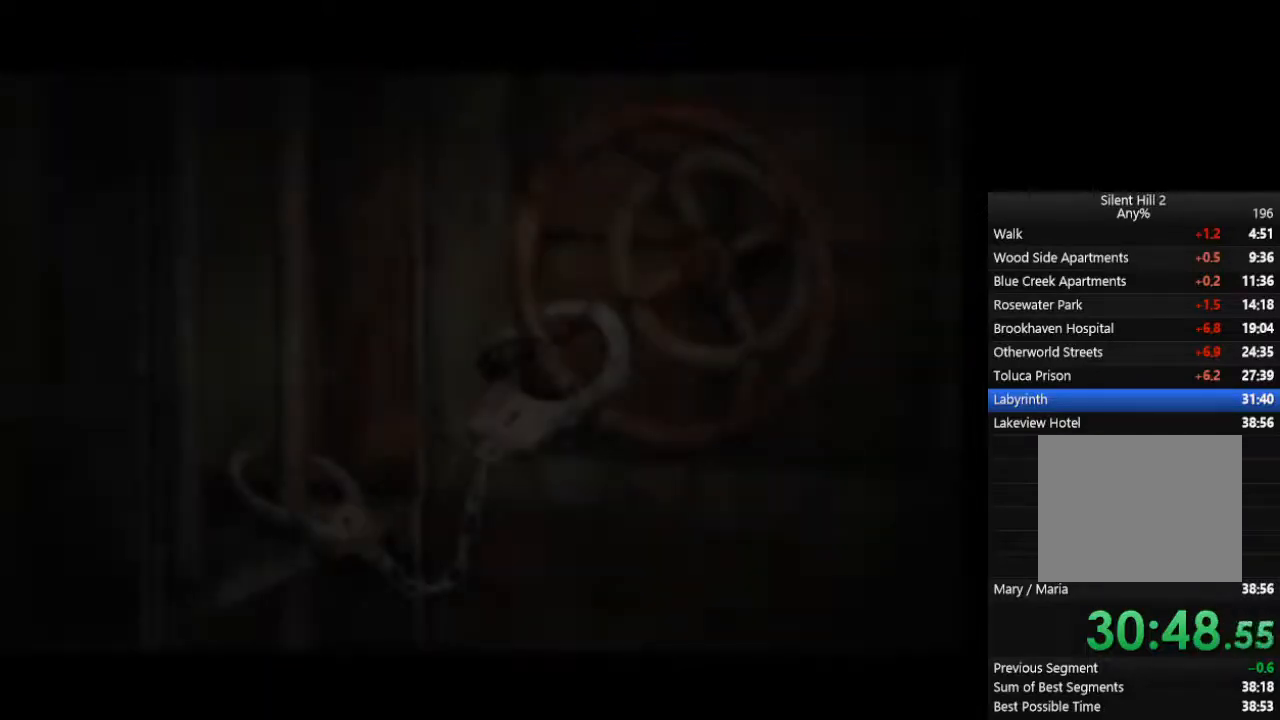
{"dt_ms": 500, "buttons": [], "left_stick": "center", "right_stick": "center", "events": [[67, "CROSS", "up"], [100, "CROSS", "down"], [133, "CROSS", "up"], [200, "CROSS", "down"], [233, "CROSS", "up"], [300, "CROSS", "down"], [367, "CROSS", "up"], [400, "CROSS", "down"], [467, "CROSS", "up"]]}
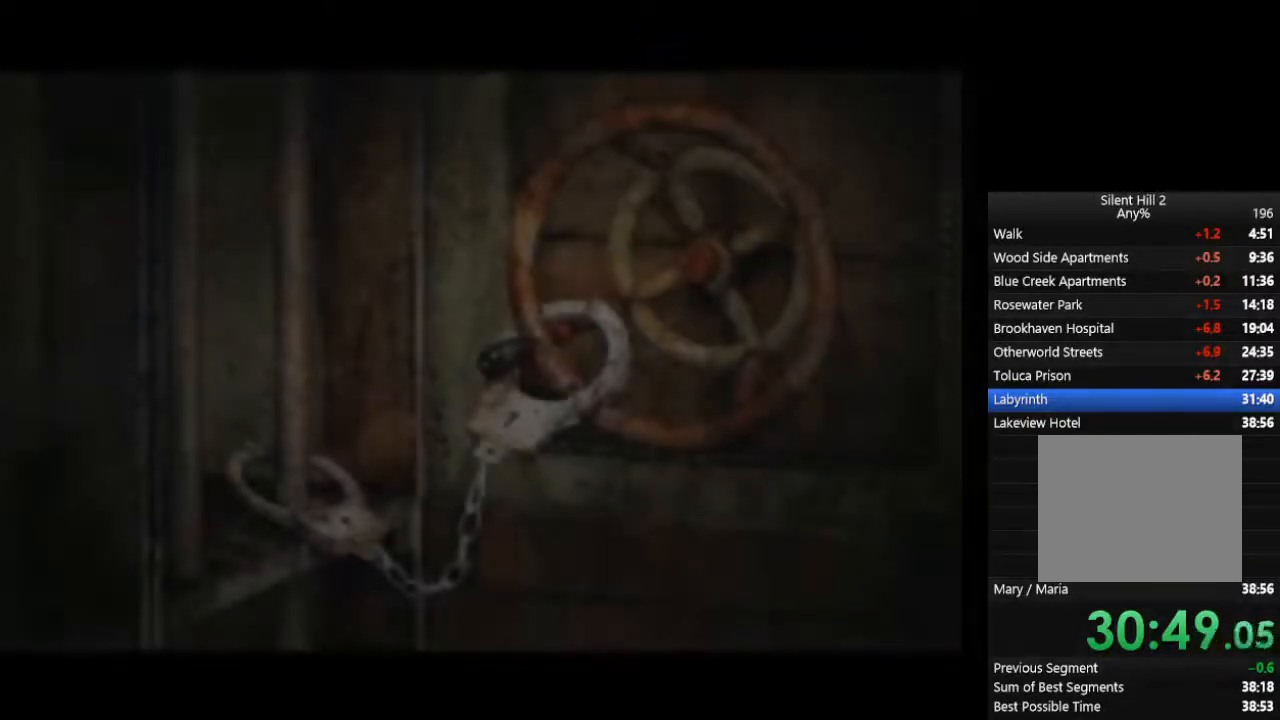
{"dt_ms": 500, "buttons": ["CROSS"], "left_stick": "center", "right_stick": "center", "events": [[33, "CROSS", "down"], [67, "CROSS", "up"], [333, "CROSS", "down"], [400, "CROSS", "up"], [467, "CROSS", "down"]]}
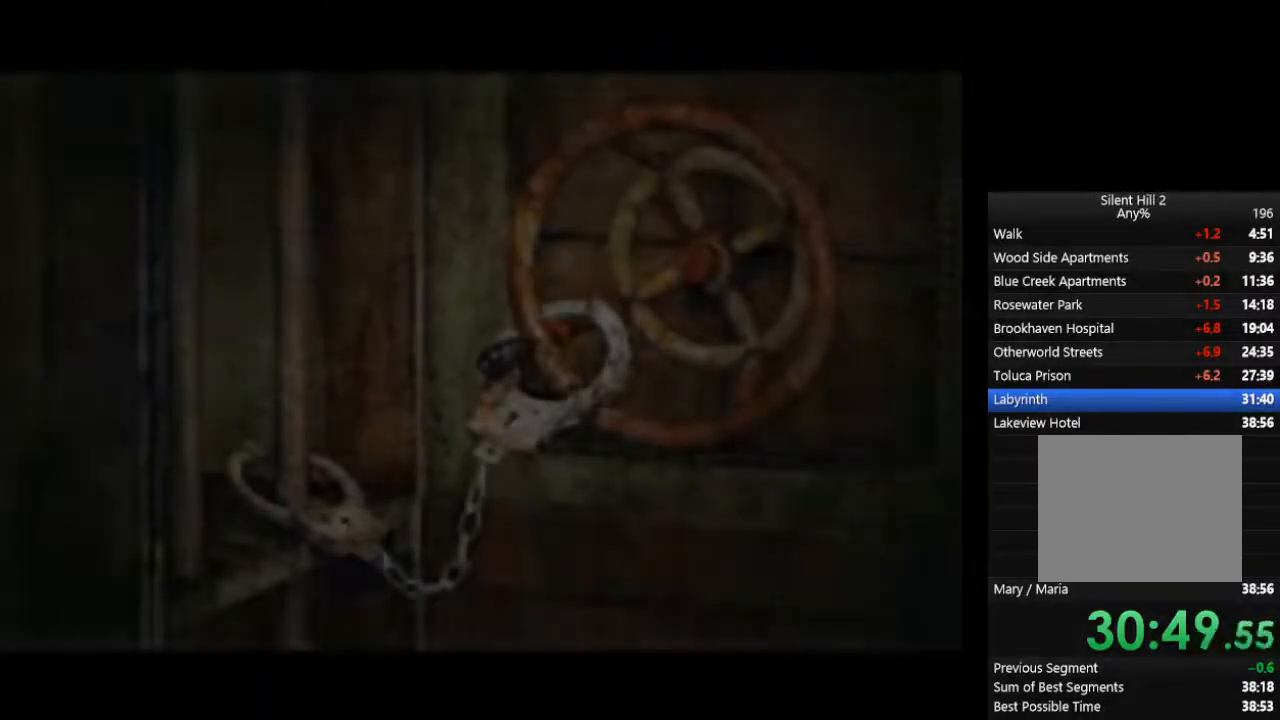
{"dt_ms": 500, "buttons": ["CROSS"], "left_stick": "center", "right_stick": "center", "events": [[67, "CROSS", "up"], [167, "CROSS", "down"], [200, "CROSS", "up"], [267, "CROSS", "down"], [300, "CROSS", "up"], [367, "CROSS", "down"], [433, "CROSS", "up"], [467, "CROSS", "down"]]}
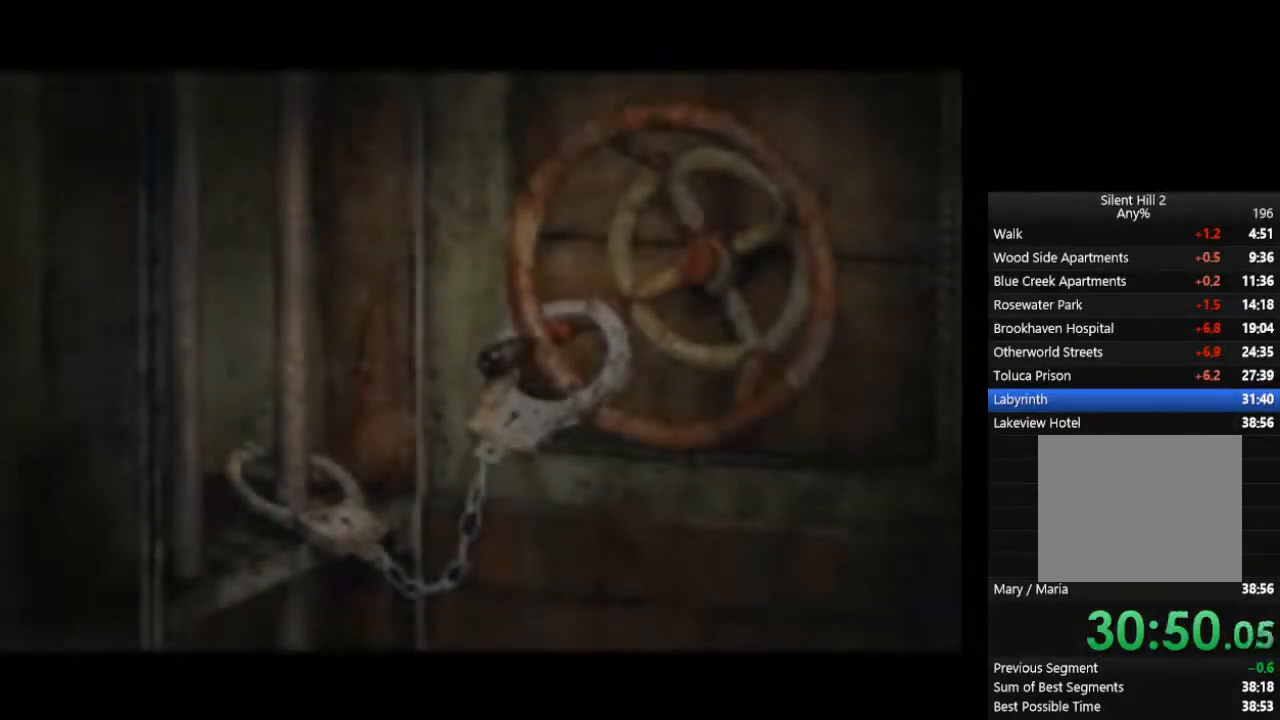
{"dt_ms": 500, "buttons": [], "left_stick": "center", "right_stick": "center", "events": [[33, "CROSS", "up"], [100, "CROSS", "down"], [133, "CROSS", "up"], [200, "CROSS", "down"], [267, "CROSS", "up"], [433, "CROSS", "down"], [500, "CROSS", "up"]]}
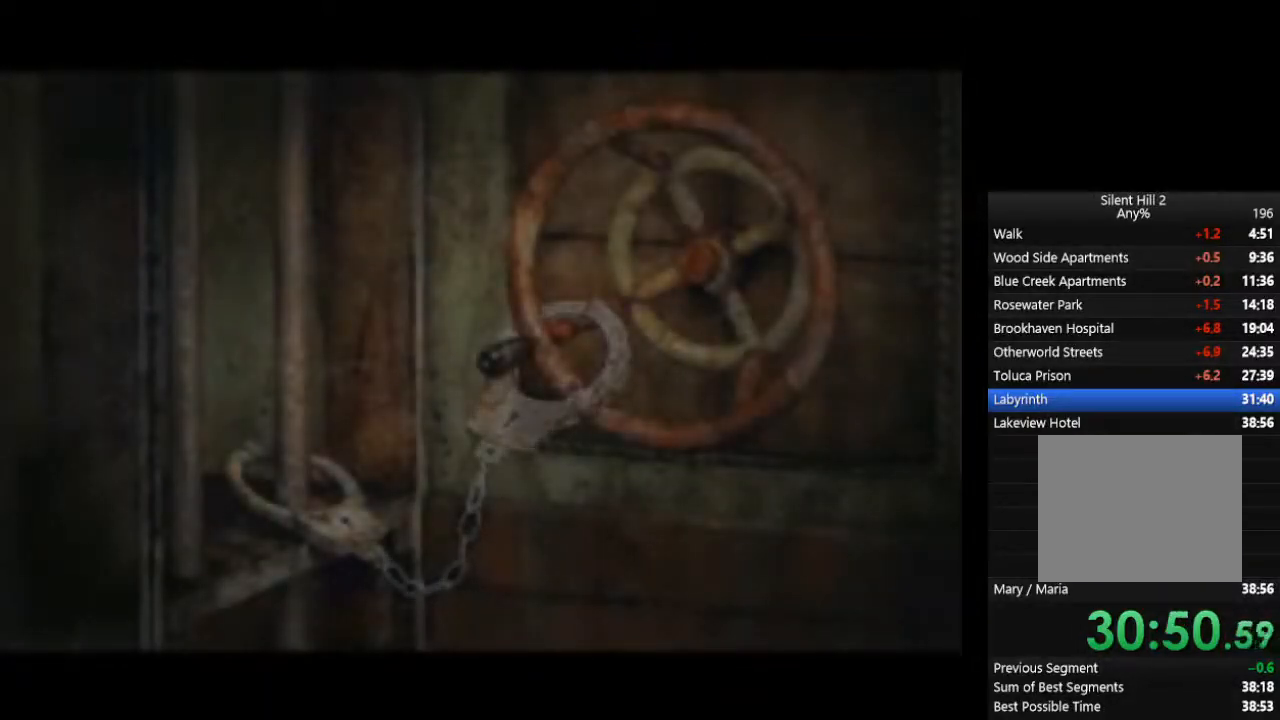
{"dt_ms": 500, "buttons": [], "left_stick": "center", "right_stick": "center", "events": [[67, "CROSS", "down"], [100, "CROSS", "up"], [167, "CROSS", "down"], [233, "CROSS", "up"], [267, "CROSS", "down"], [333, "CROSS", "up"], [400, "CROSS", "down"], [433, "CROSS", "up"]]}
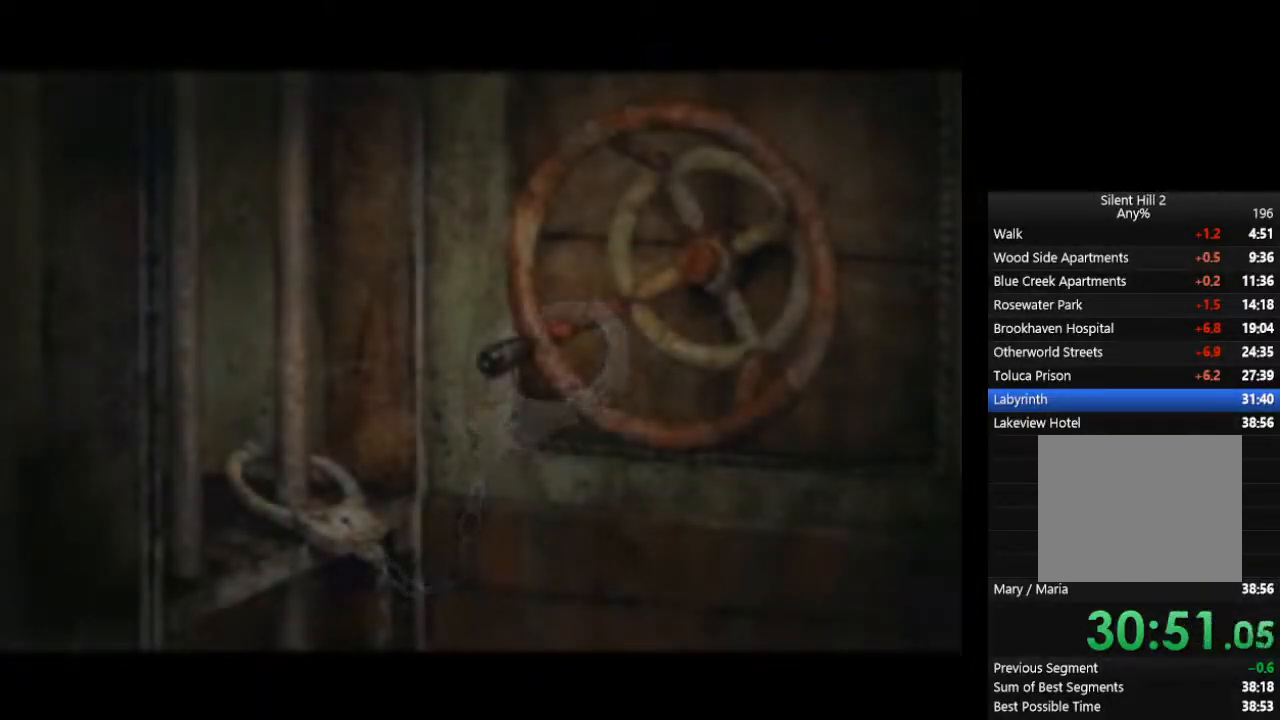
{"dt_ms": 500, "buttons": [], "left_stick": "center", "right_stick": "center", "events": [[33, "CROSS", "down"], [67, "CROSS", "up"], [133, "CROSS", "down"], [200, "CROSS", "up"], [233, "CROSS", "down"], [300, "CROSS", "up"], [333, "CROSS", "down"], [367, "CROSS", "up"], [433, "CROSS", "down"], [500, "CROSS", "up"]]}
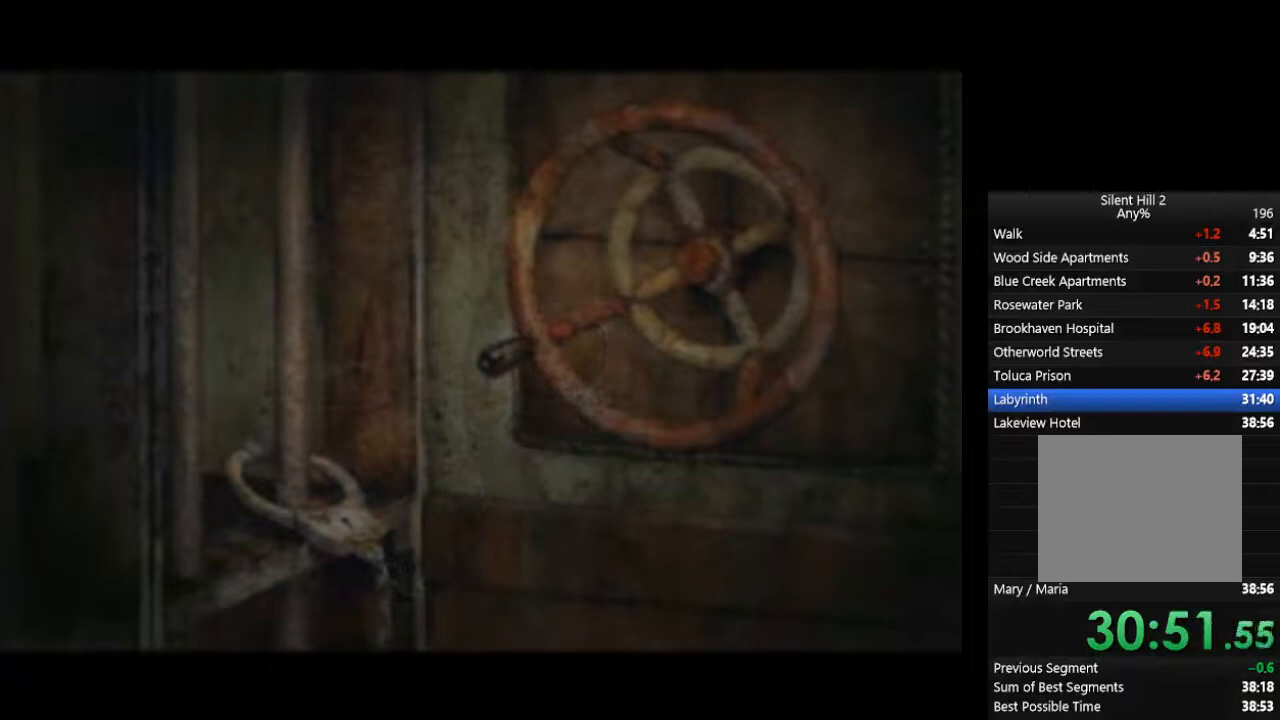
{"dt_ms": 500, "buttons": ["CROSS"], "left_stick": "center", "right_stick": "center", "events": [[167, "CROSS", "down"], [200, "CROSS", "up"], [267, "CROSS", "down"], [333, "CROSS", "up"], [367, "CROSS", "down"], [433, "CROSS", "up"], [500, "CROSS", "down"]]}
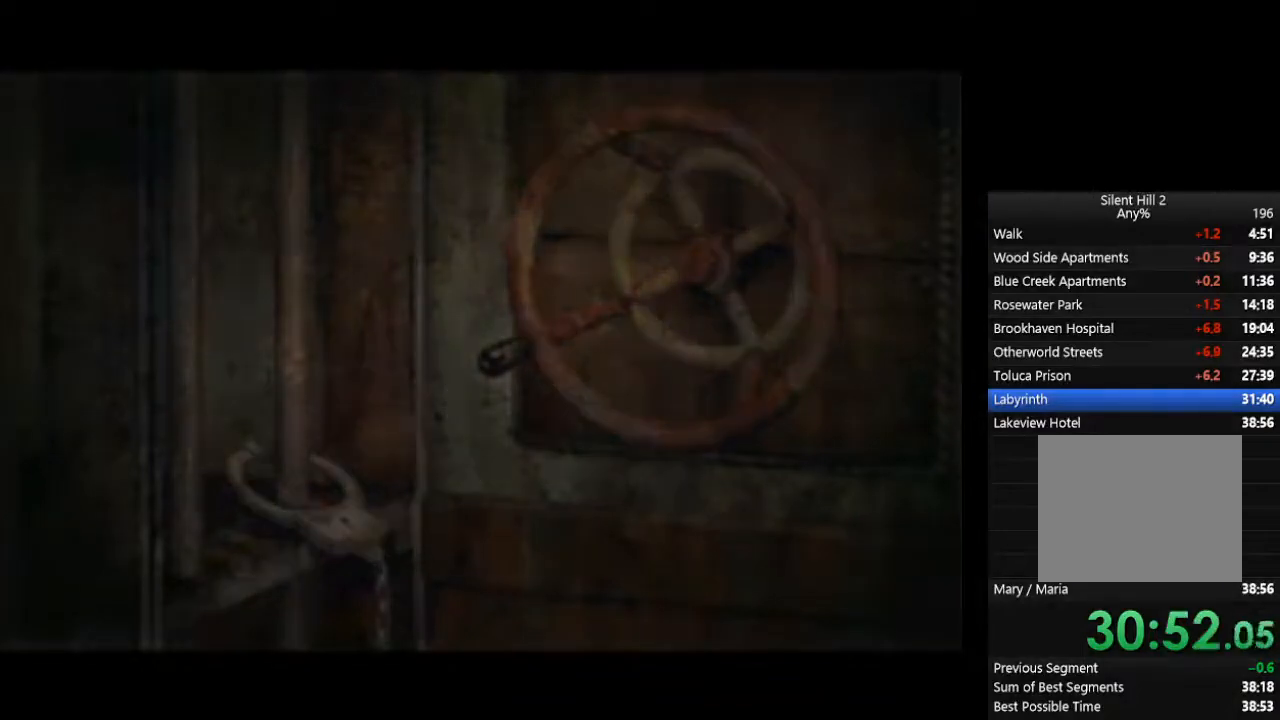
{"dt_ms": 500, "buttons": [], "left_stick": "center", "right_stick": "center", "events": [[33, "CROSS", "up"], [100, "CROSS", "down"], [133, "CROSS", "up"], [200, "CROSS", "down"], [267, "CROSS", "up"], [333, "CROSS", "down"], [400, "CROSS", "up"]]}
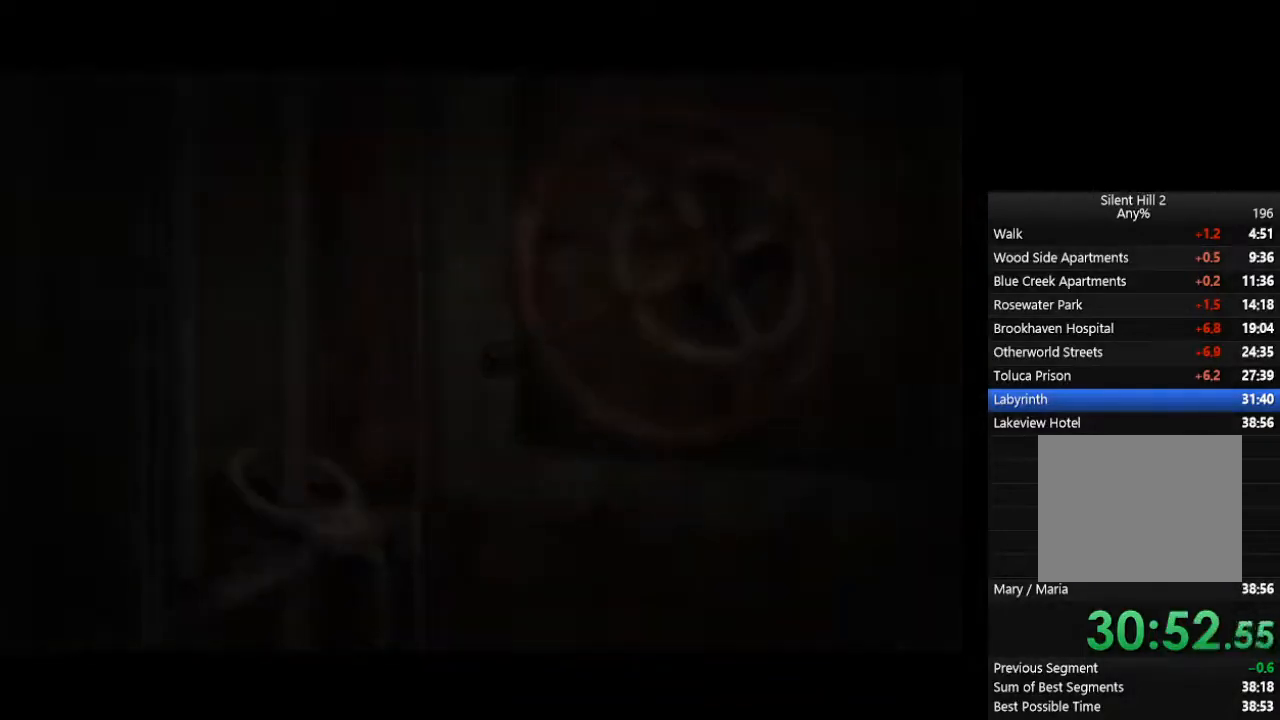
{"dt_ms": 500, "buttons": ["CIRCLE"], "left_stick": "down-left", "right_stick": "center", "events": [[200, "CIRCLE", "down"], [267, "left_stick", "down-left"]]}